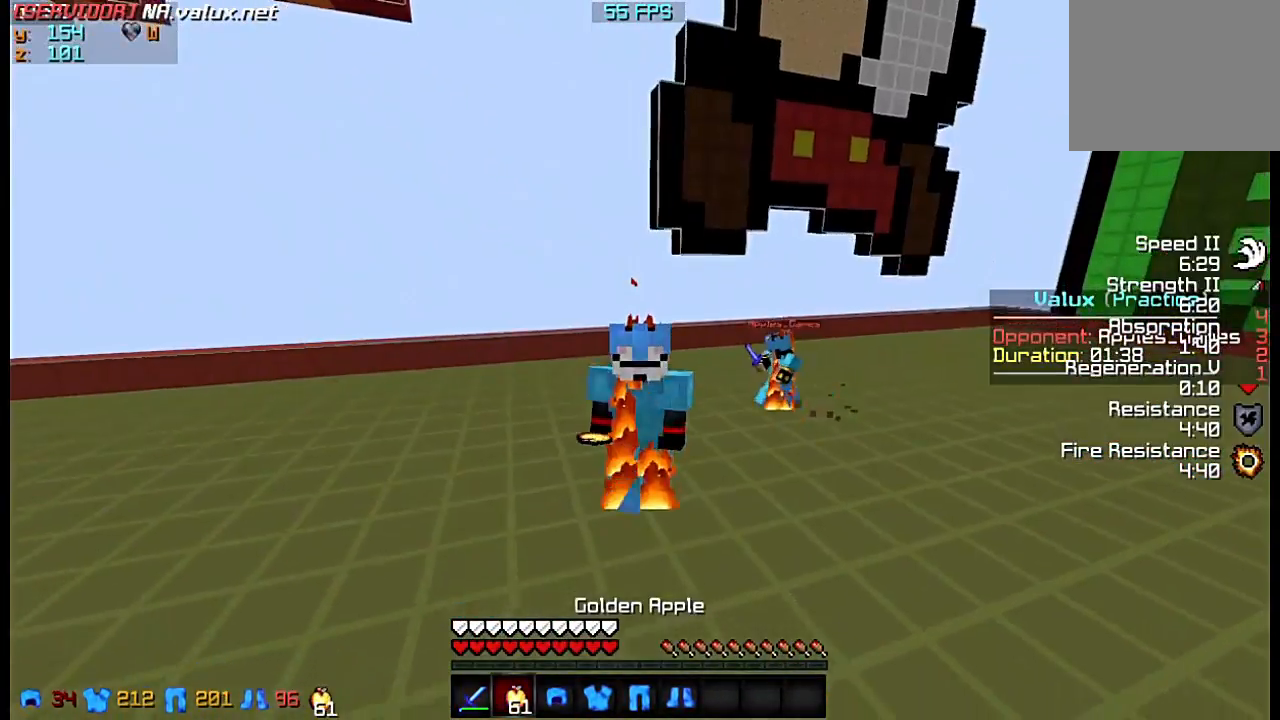
Gameplay with keyboard; each line is a JSON object with the keys held at the frame after it. "events" lists presses ("down") and releases ("up") of "a", "d", "s" and "w" between this image and that frame as [ms after this image, input, new state], when the widget could be followed in between. No other keys are recorded. Mouse input is not recorded.
{"keys": ["w"], "events": []}
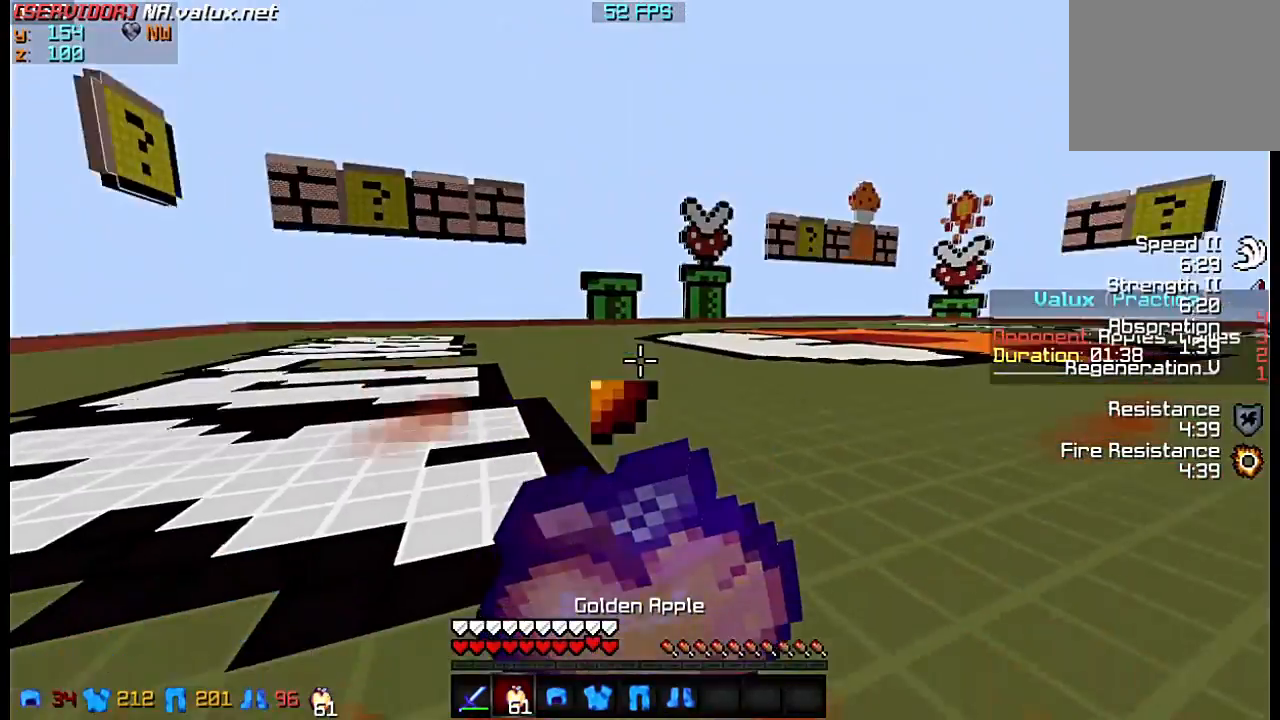
{"keys": ["w"], "events": []}
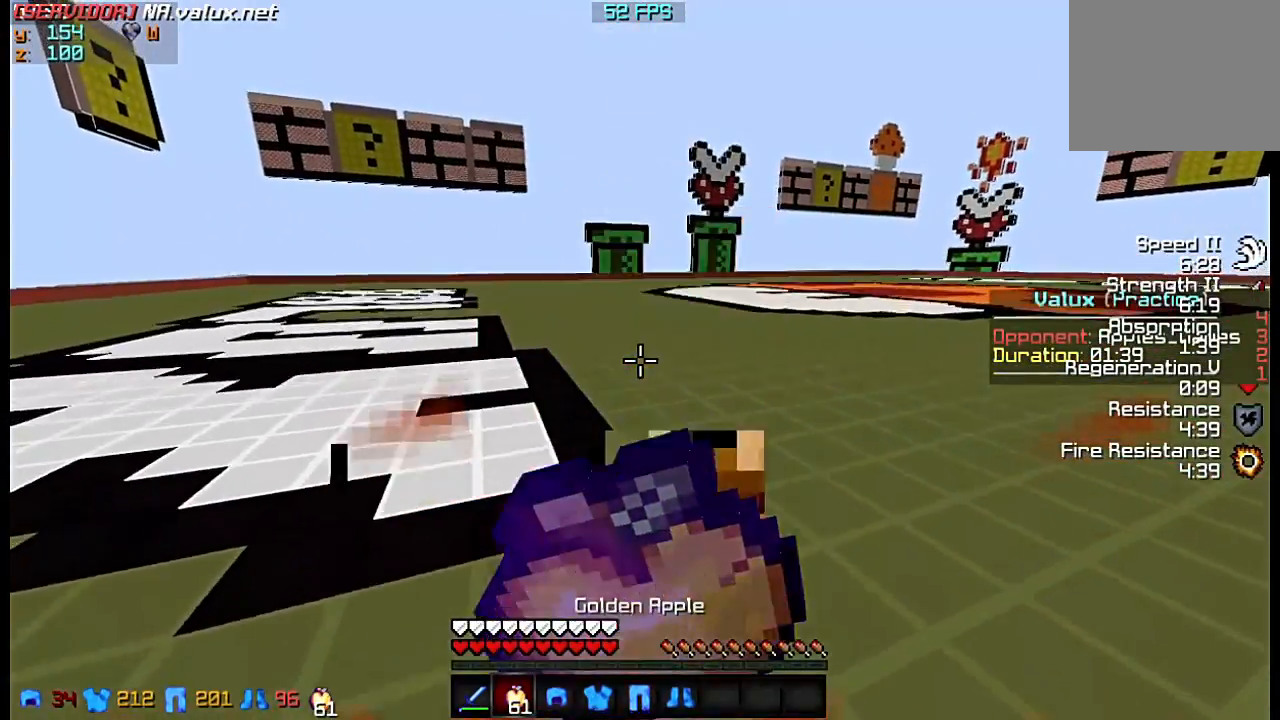
{"keys": ["w"], "events": []}
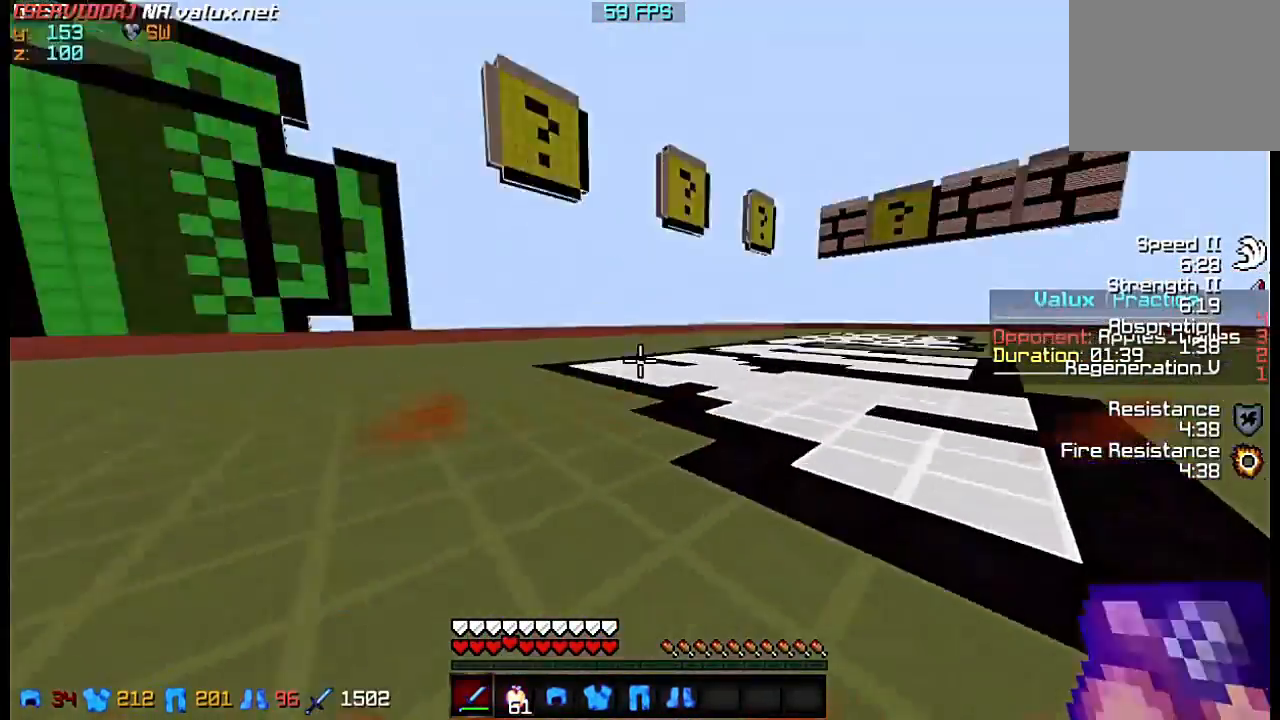
{"keys": ["w"], "events": []}
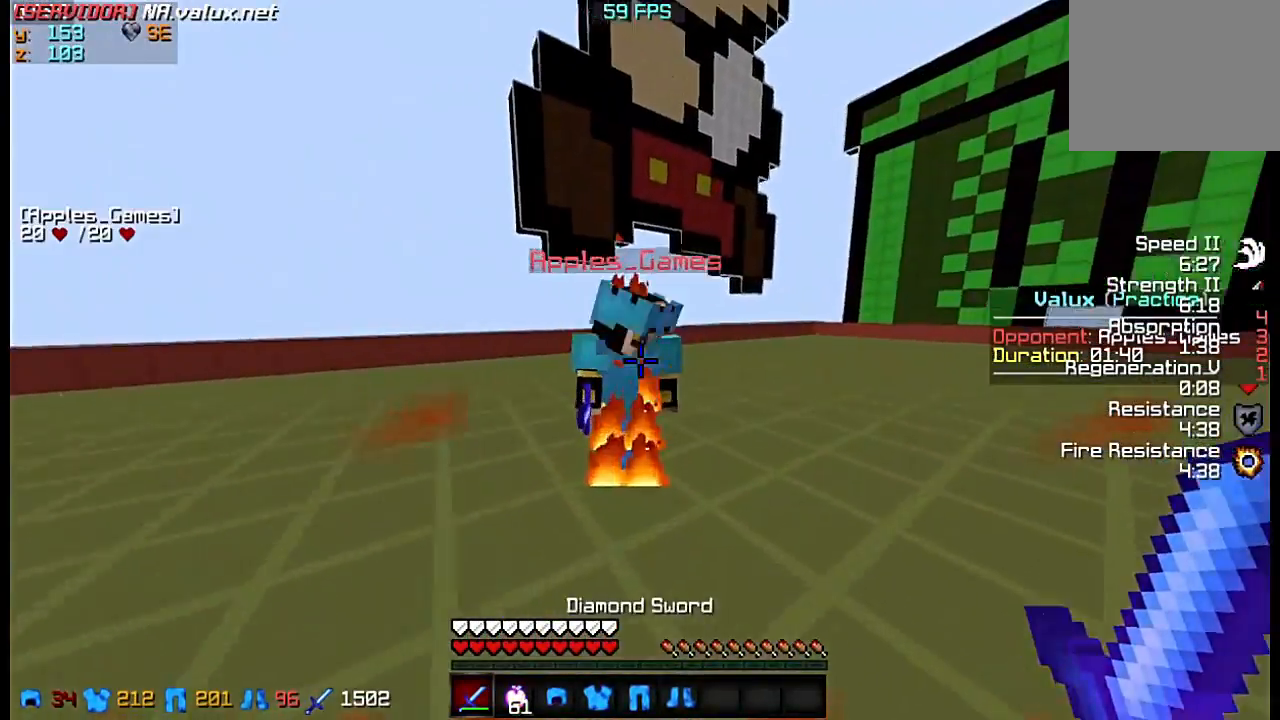
{"keys": [], "events": [[167, "w", "up"]]}
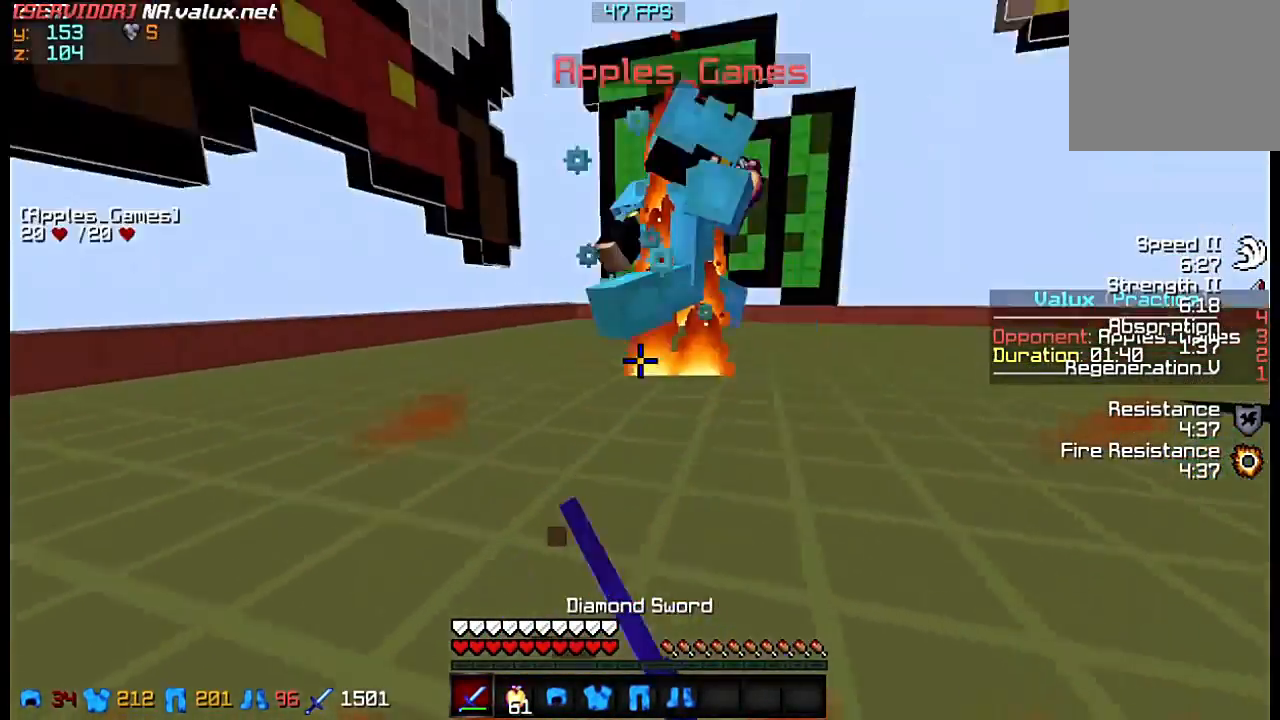
{"keys": ["w"], "events": [[33, "w", "down"]]}
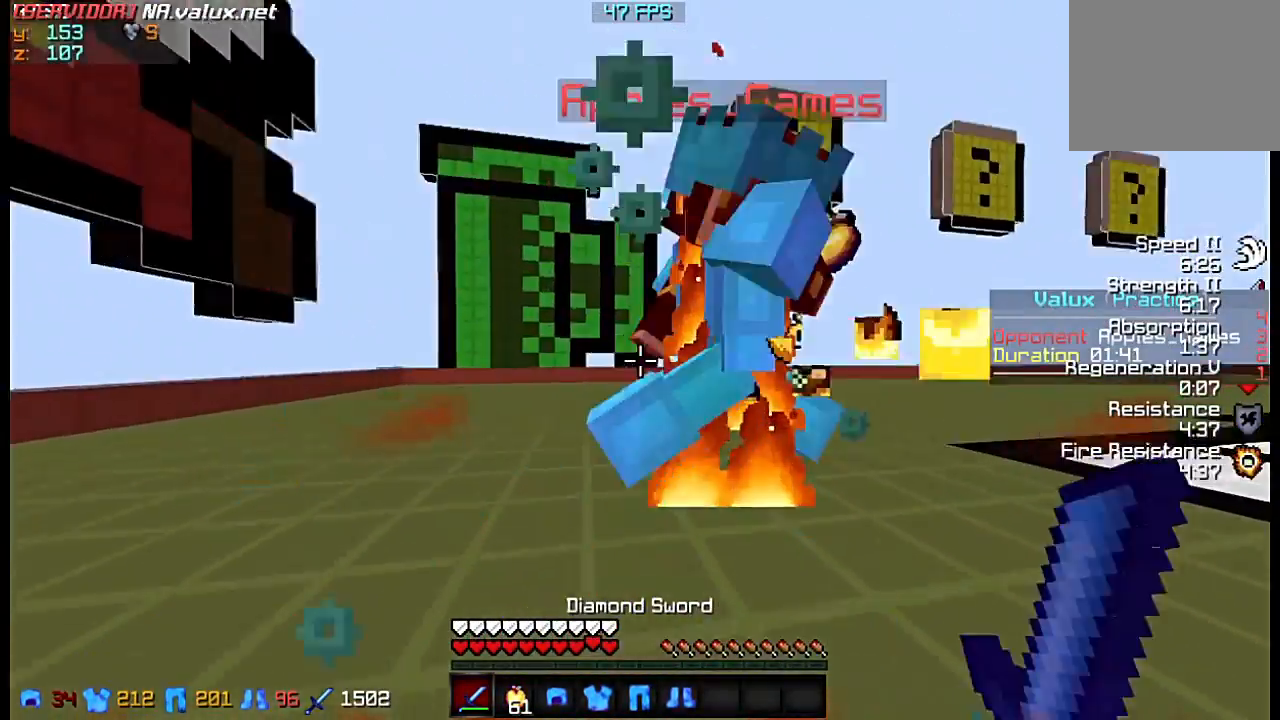
{"keys": ["w"], "events": []}
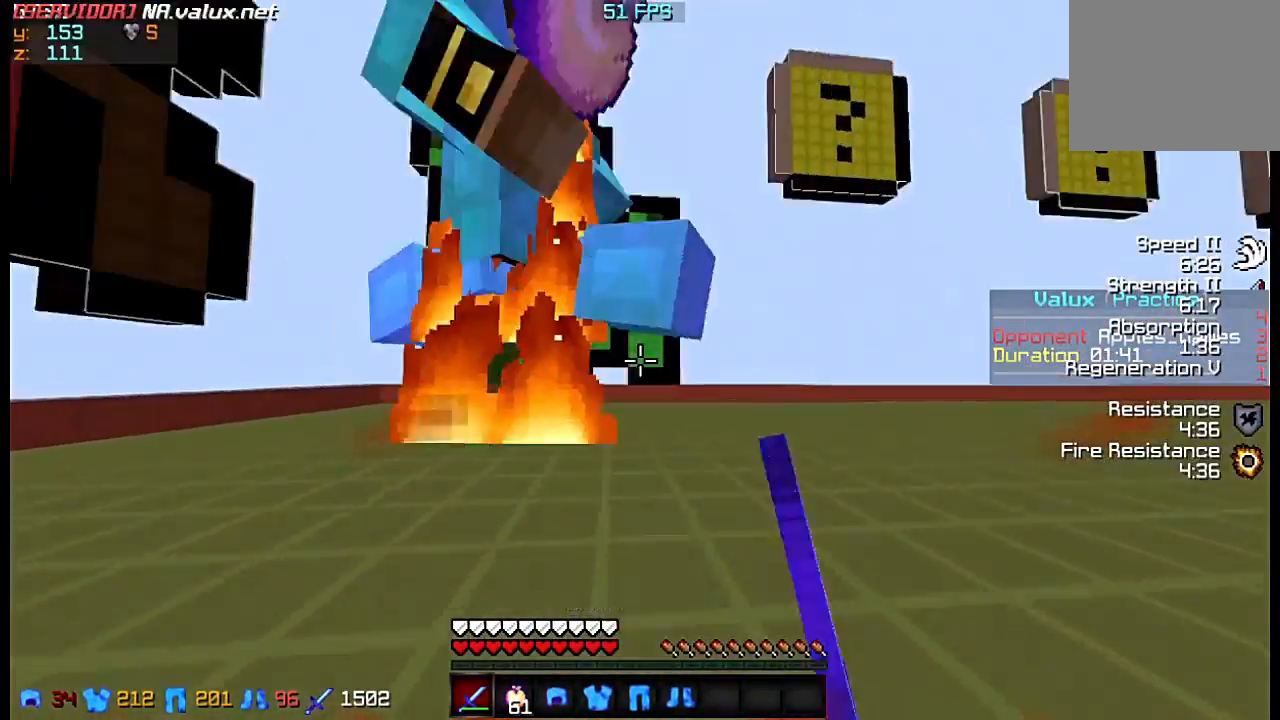
{"keys": ["s"], "events": [[400, "w", "up"], [433, "s", "down"]]}
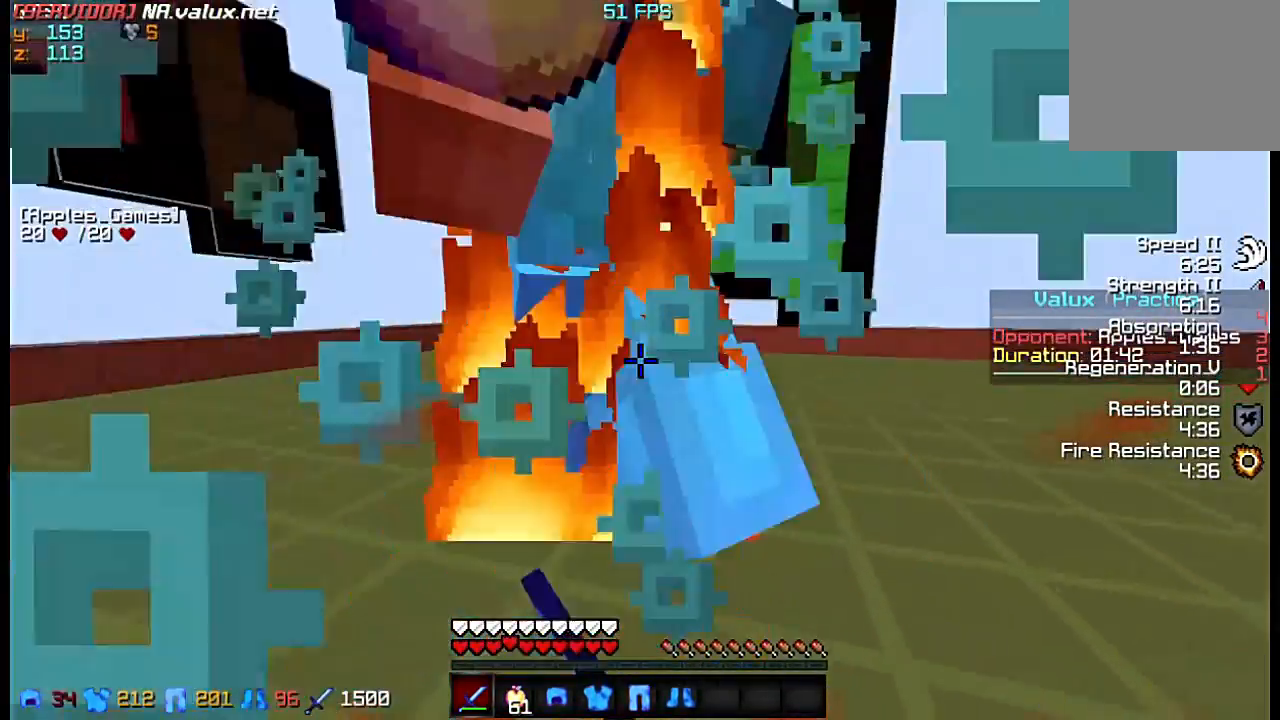
{"keys": ["w"], "events": [[133, "s", "up"], [133, "w", "down"]]}
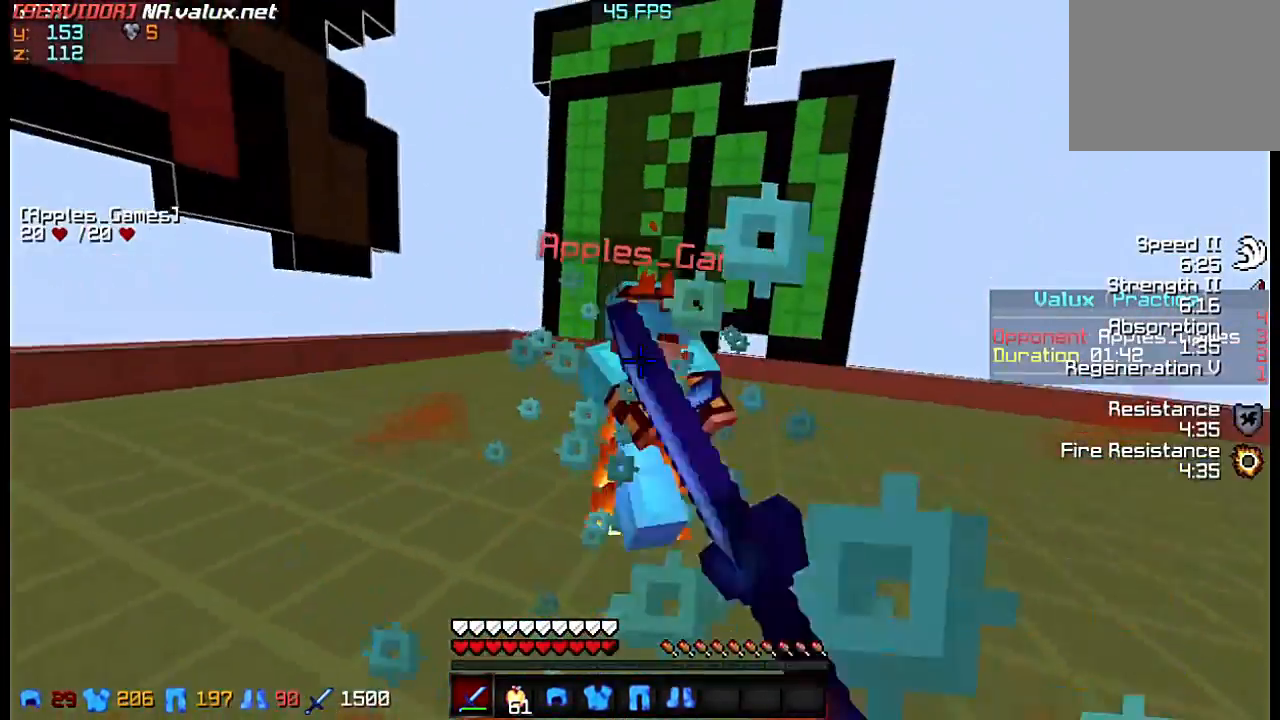
{"keys": ["a", "w"], "events": [[33, "a", "down"], [200, "w", "up"], [267, "w", "down"]]}
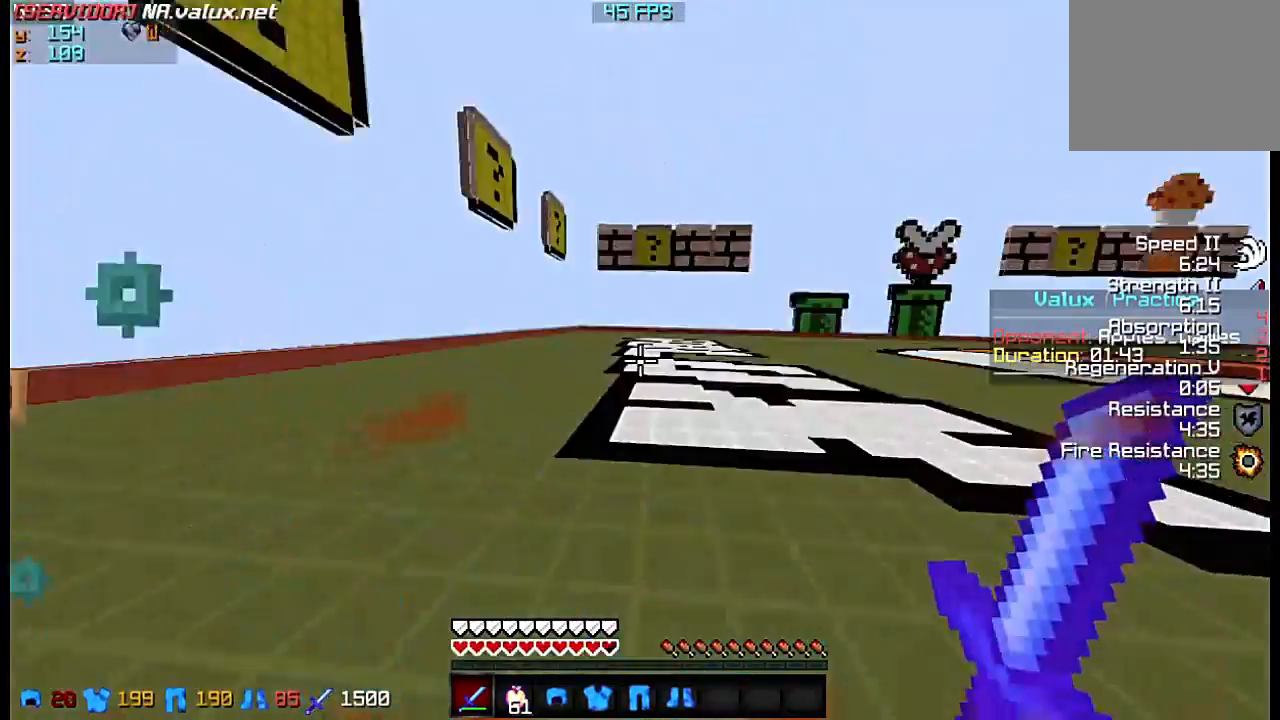
{"keys": ["w"], "events": [[67, "a", "up"]]}
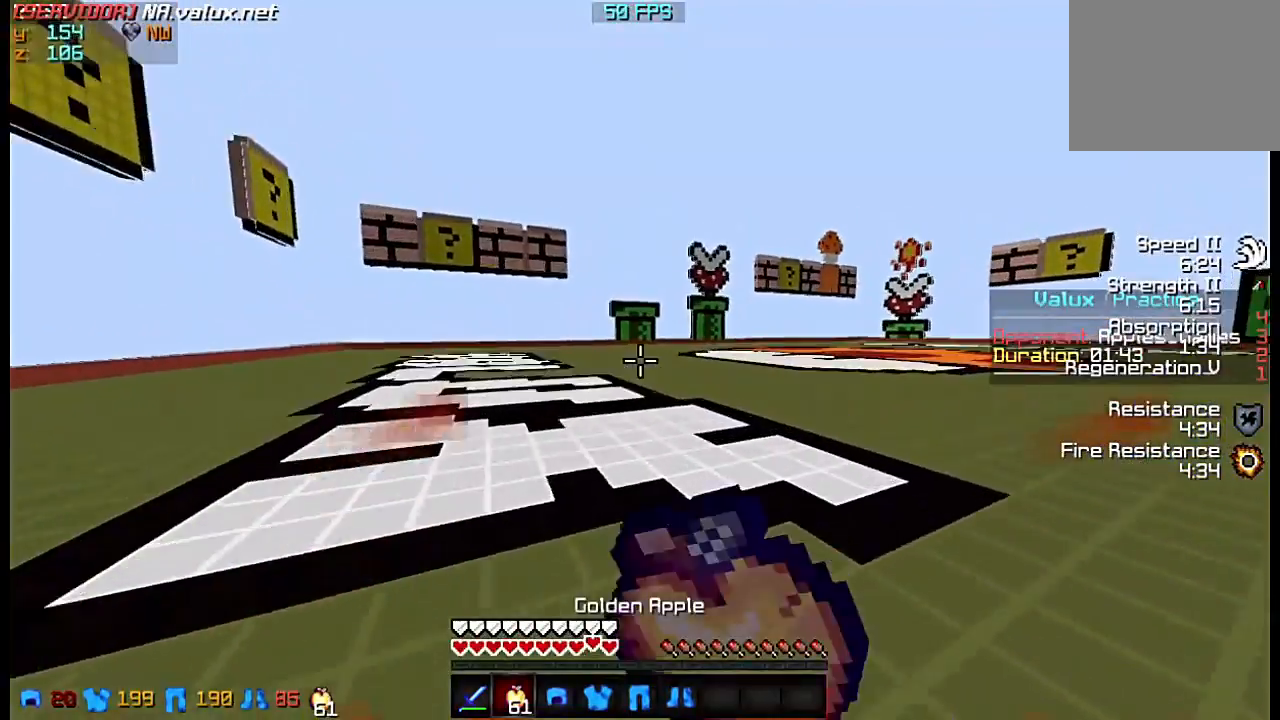
{"keys": ["w"], "events": []}
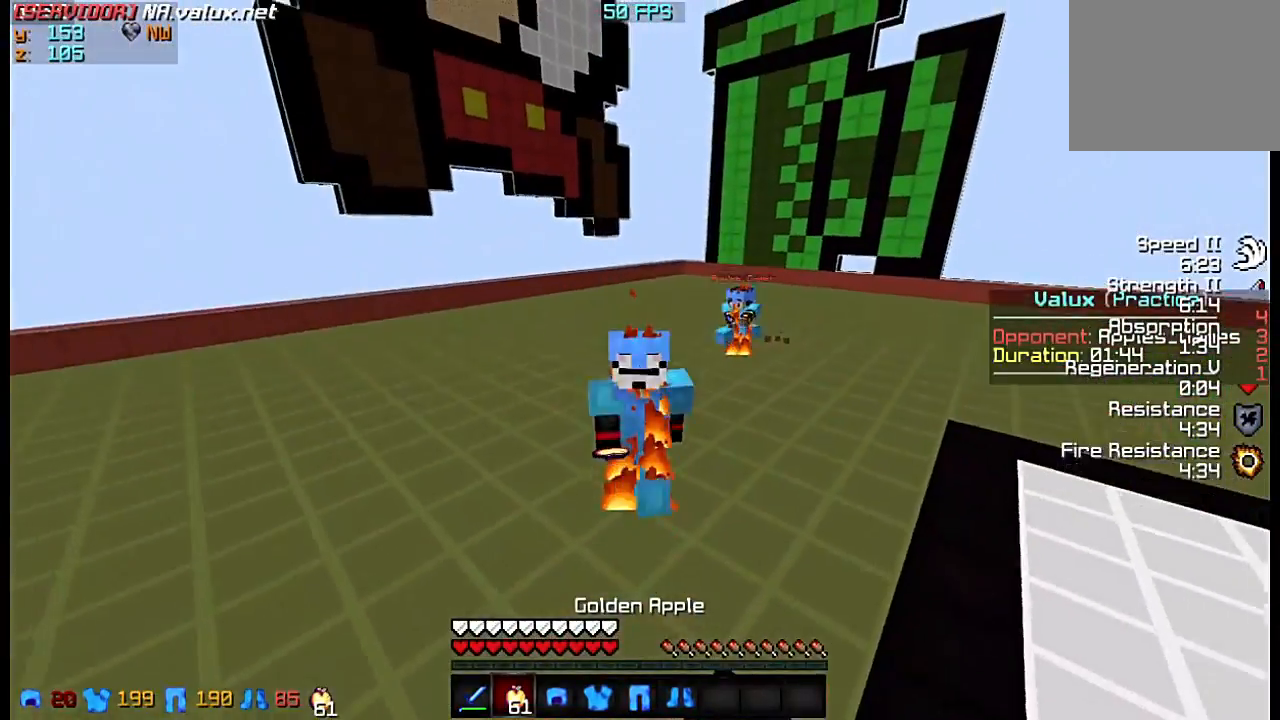
{"keys": ["w"], "events": []}
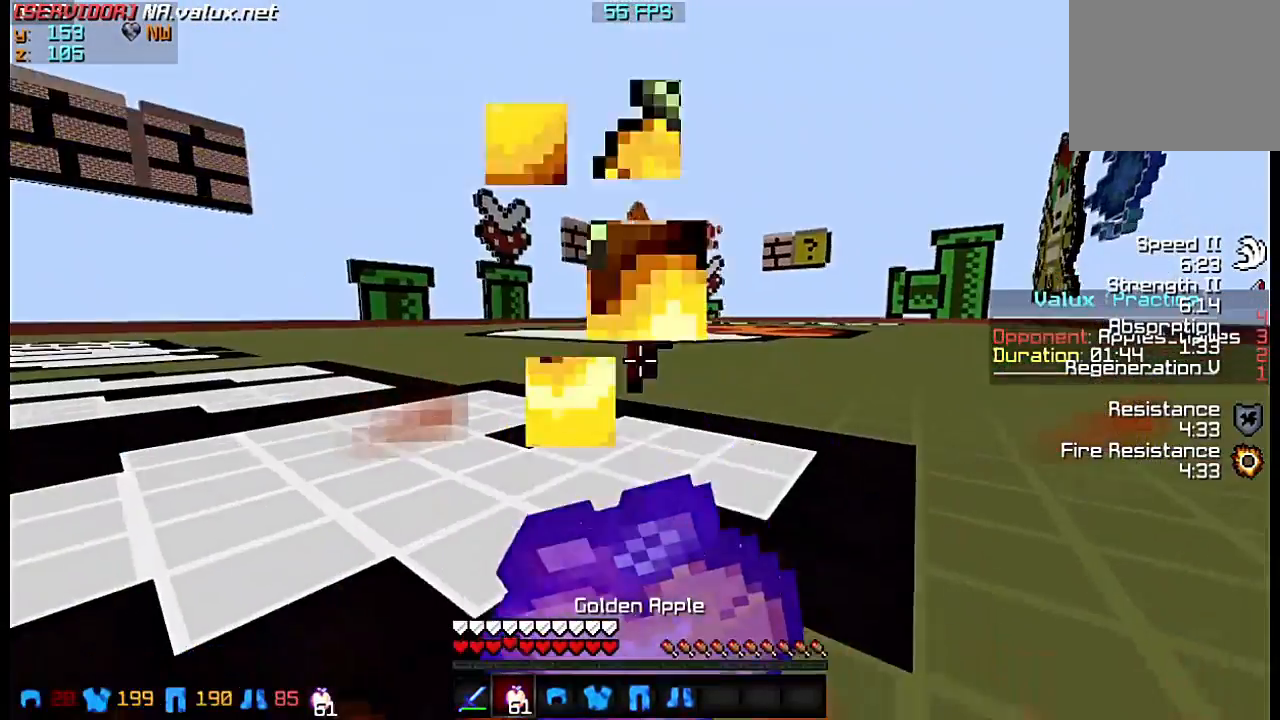
{"keys": ["w"], "events": []}
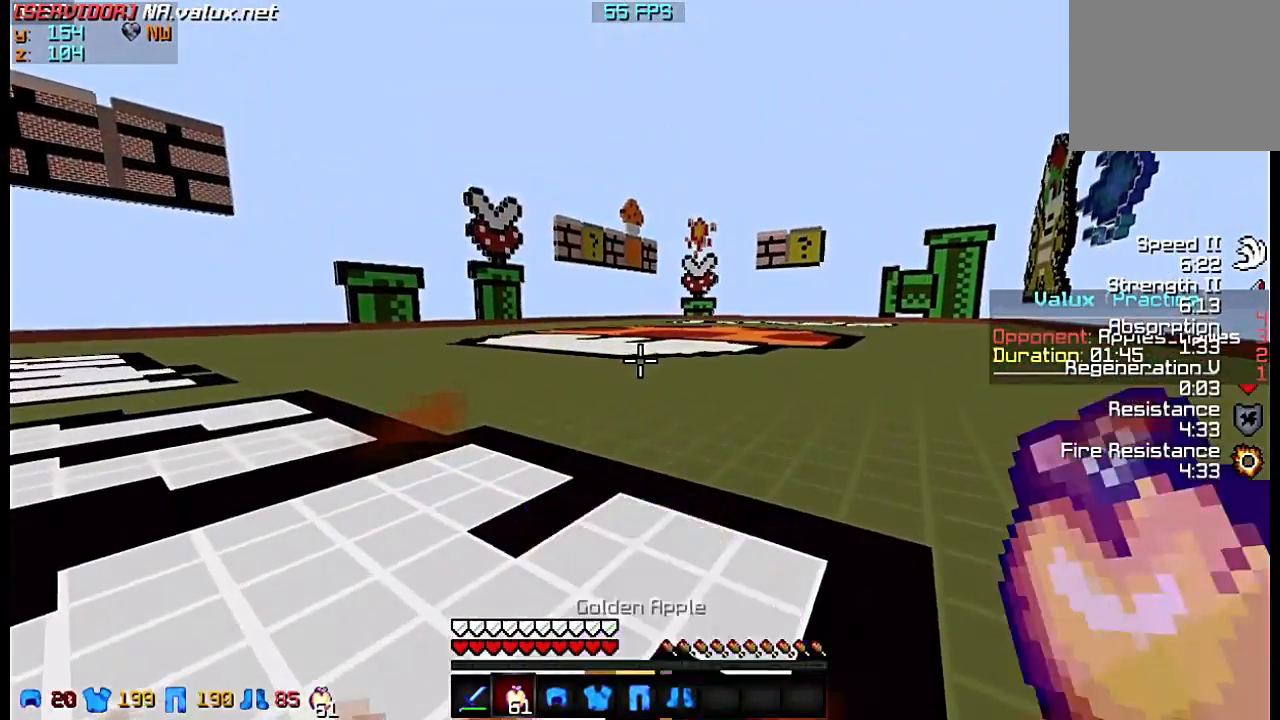
{"keys": ["w"], "events": []}
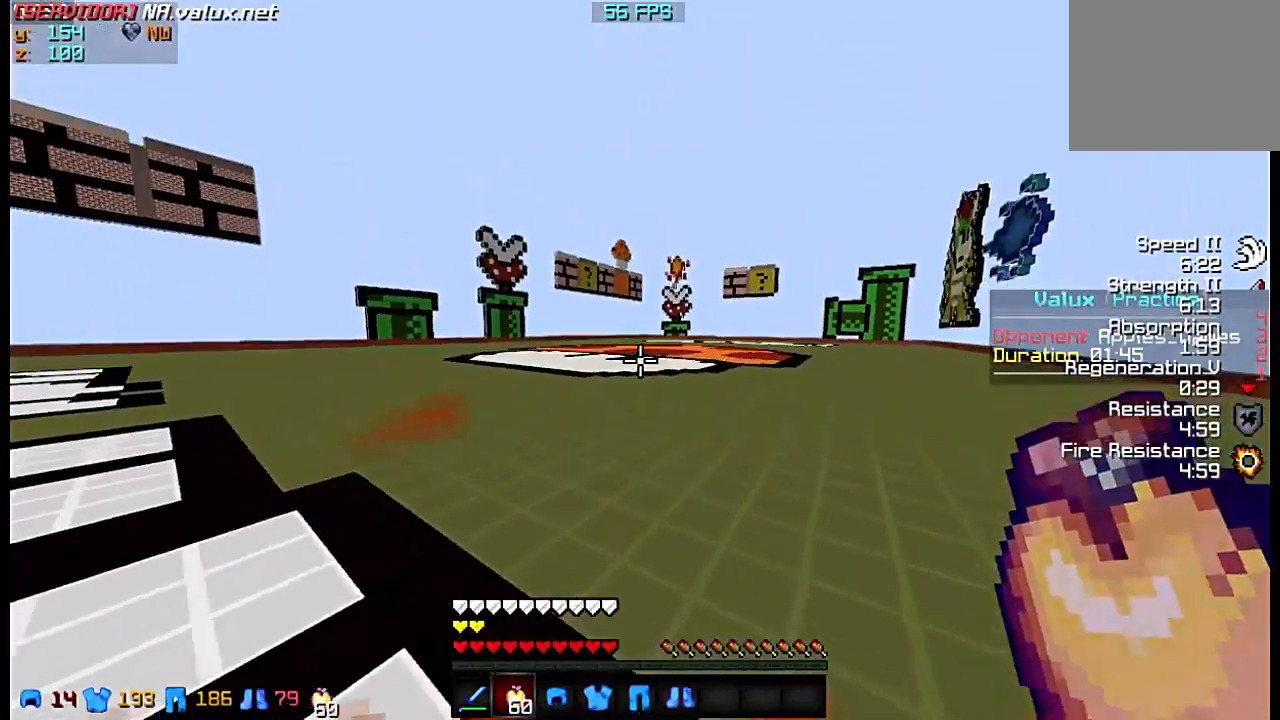
{"keys": ["w"], "events": []}
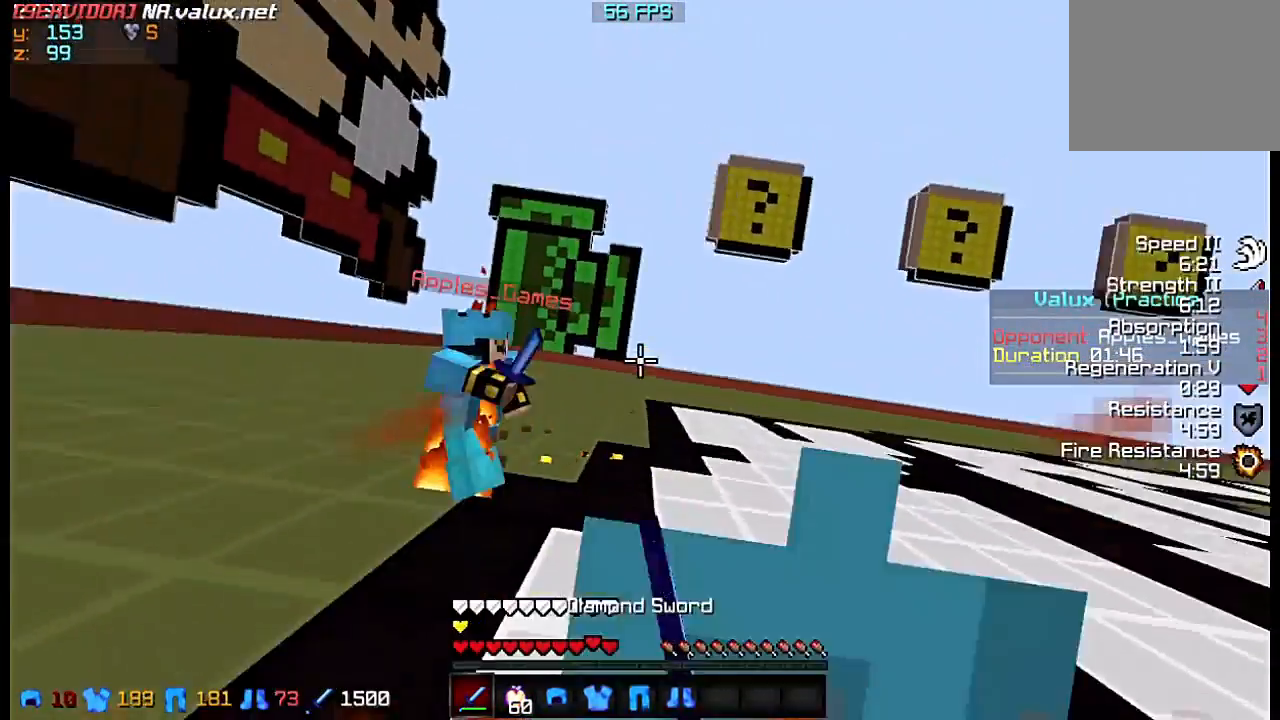
{"keys": ["a", "w"], "events": [[200, "a", "down"]]}
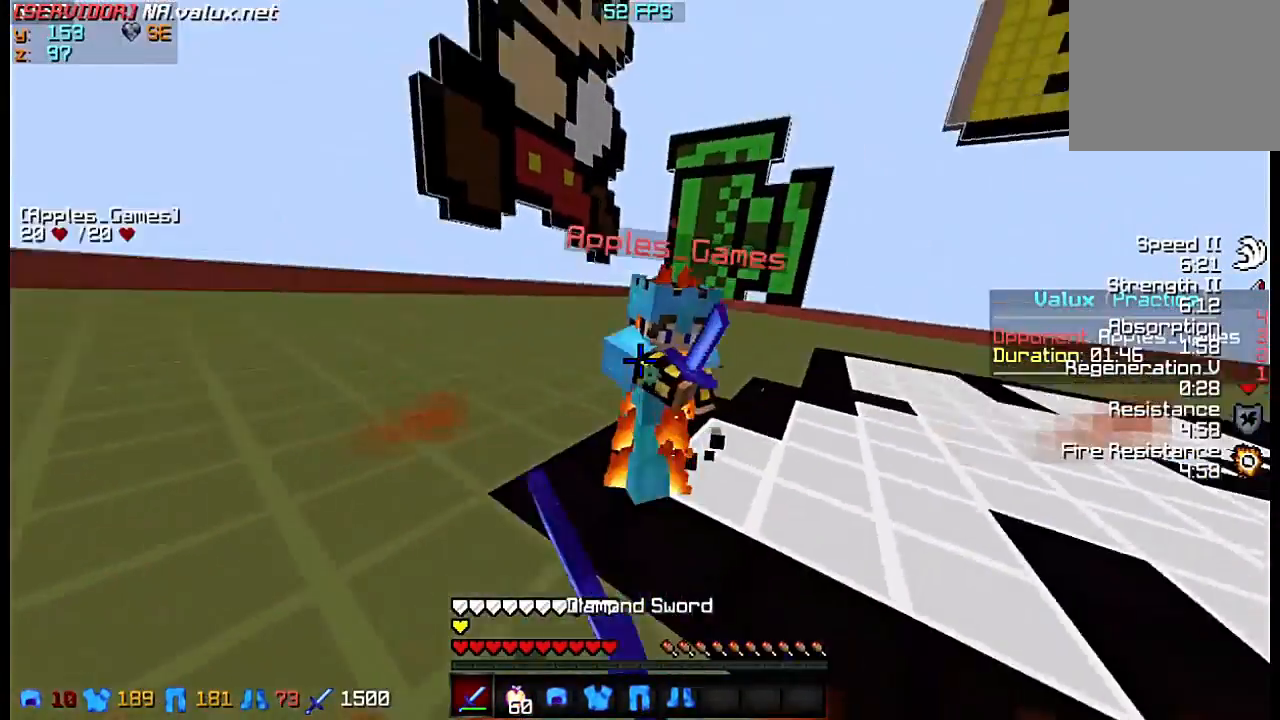
{"keys": ["a", "w"], "events": []}
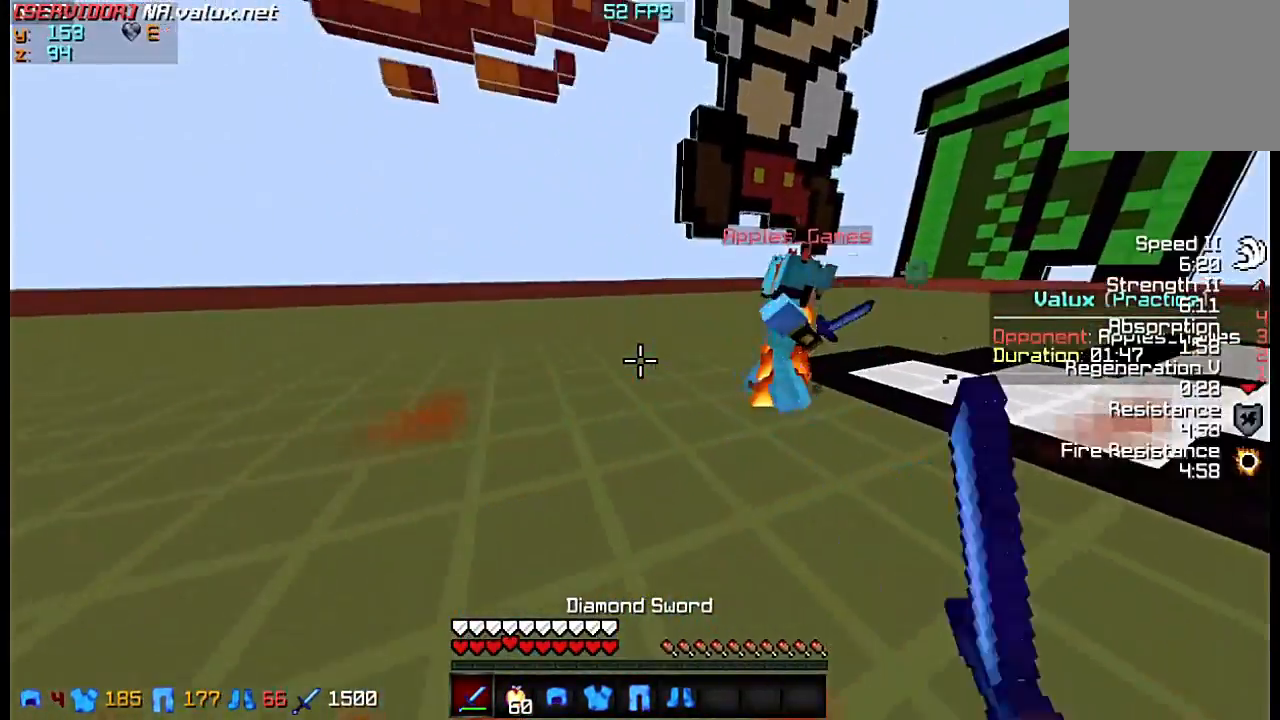
{"keys": ["a", "w"], "events": []}
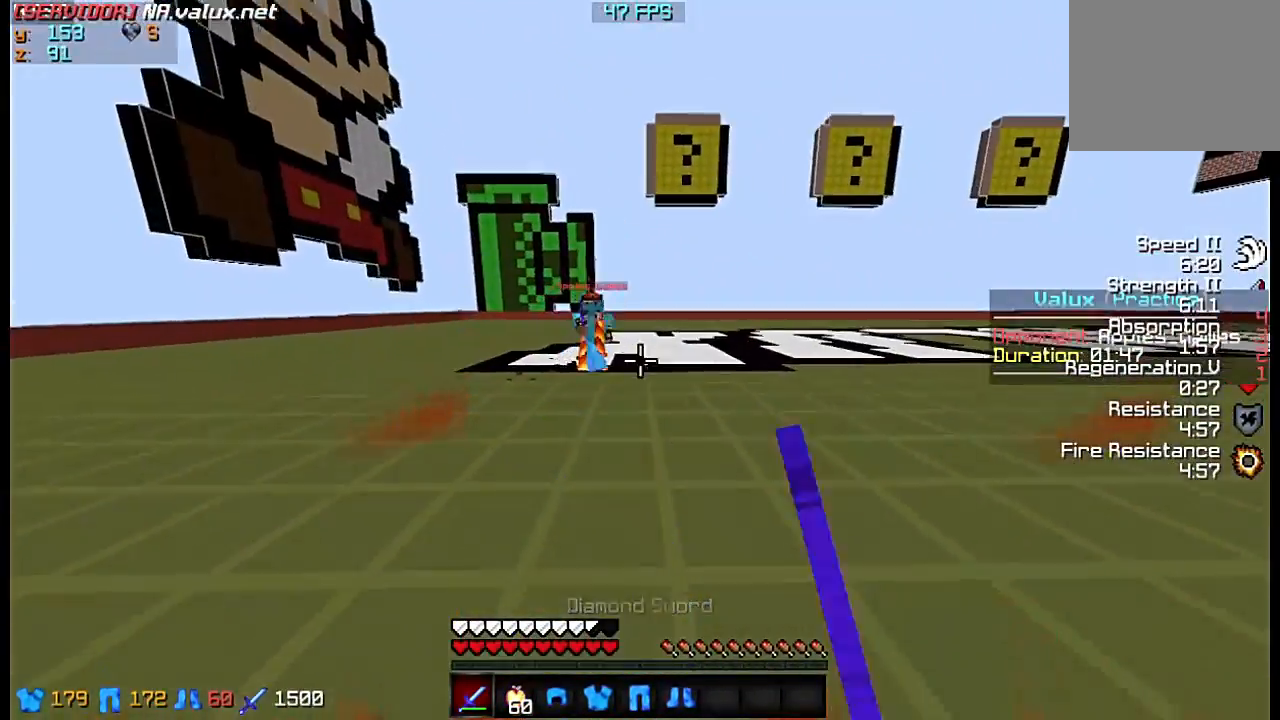
{"keys": ["w"], "events": [[267, "a", "up"]]}
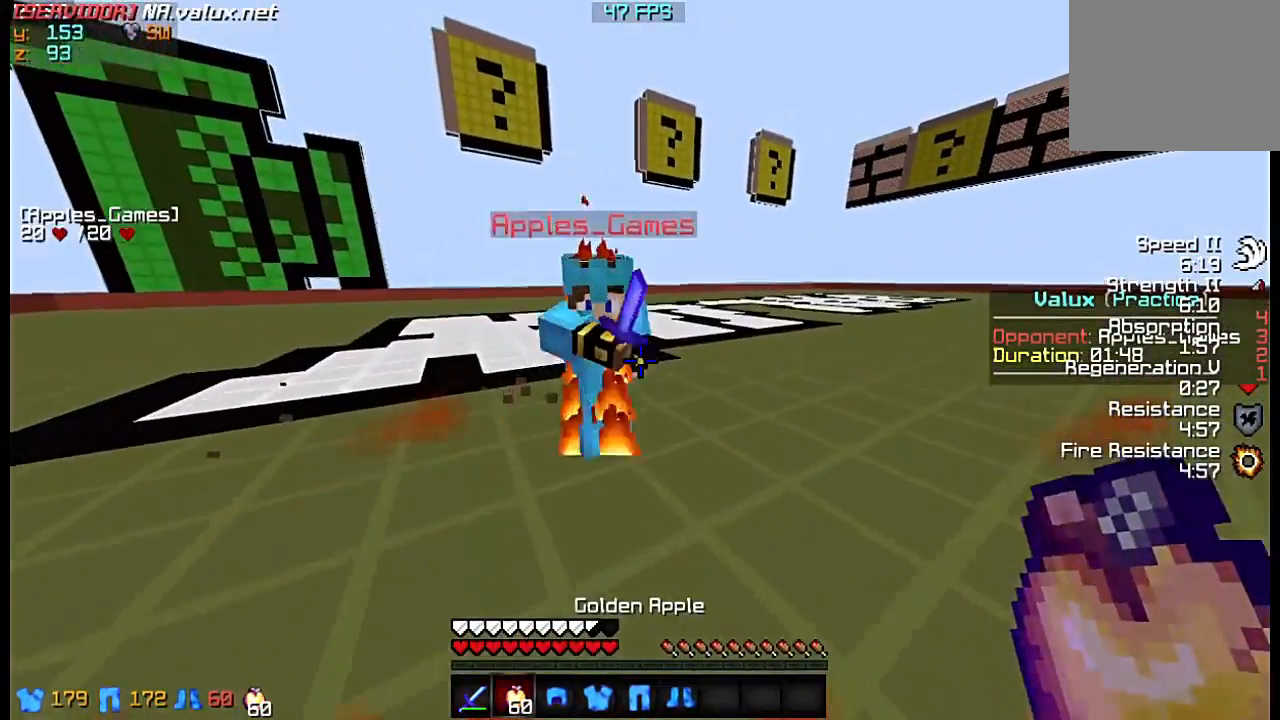
{"keys": ["w"], "events": []}
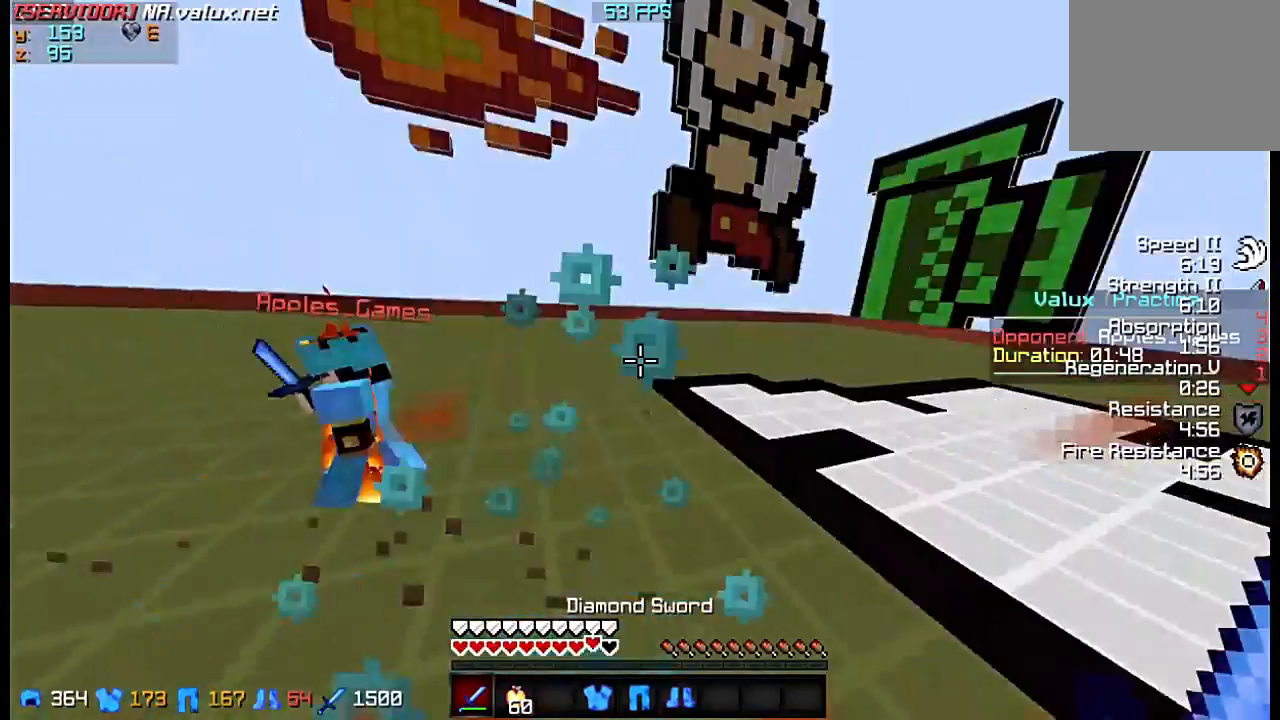
{"keys": ["a", "w"], "events": [[200, "a", "down"]]}
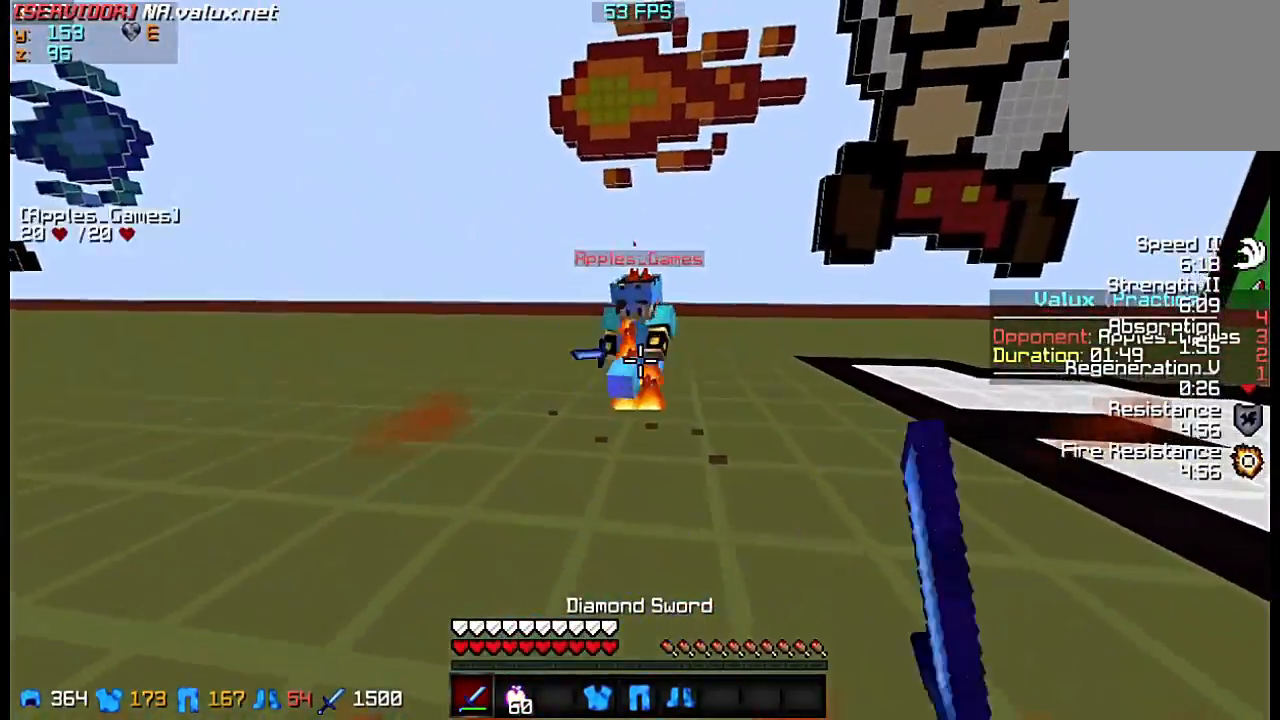
{"keys": ["w"], "events": [[400, "a", "up"]]}
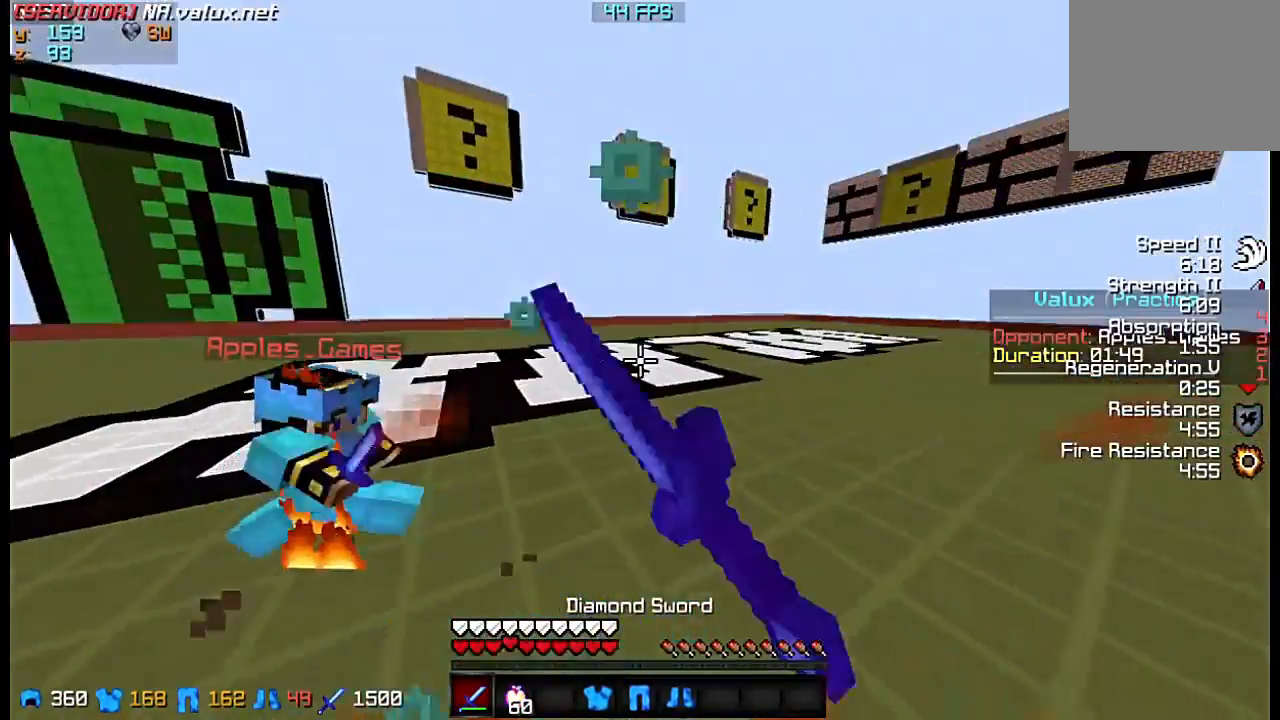
{"keys": ["w"], "events": []}
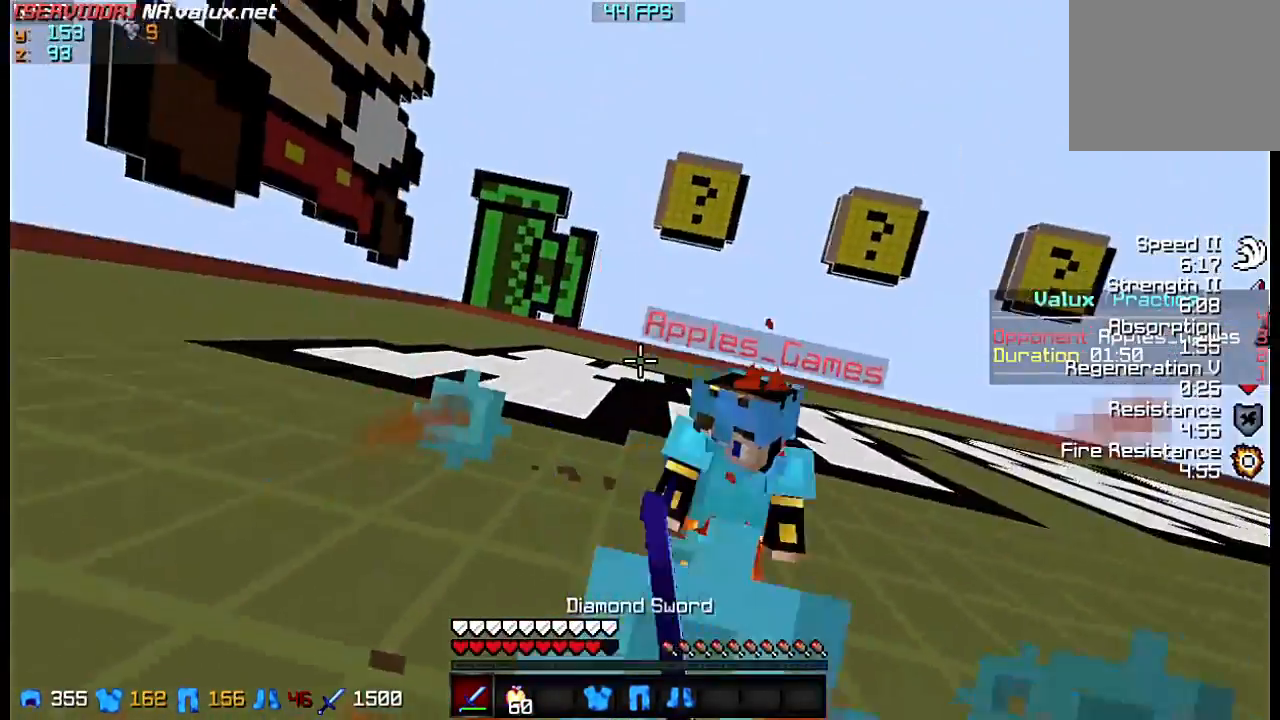
{"keys": ["w"], "events": [[200, "s", "down"], [200, "w", "up"], [433, "w", "down"], [467, "s", "up"]]}
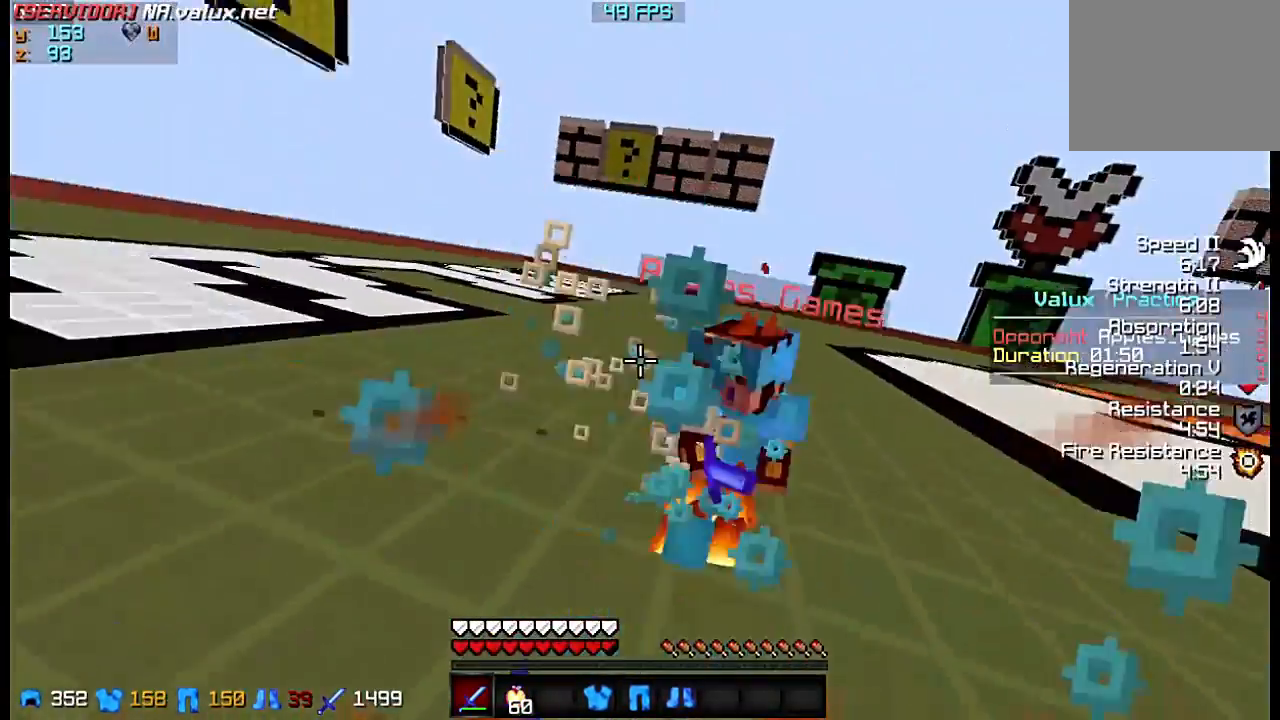
{"keys": ["w"], "events": [[233, "w", "up"], [367, "w", "down"]]}
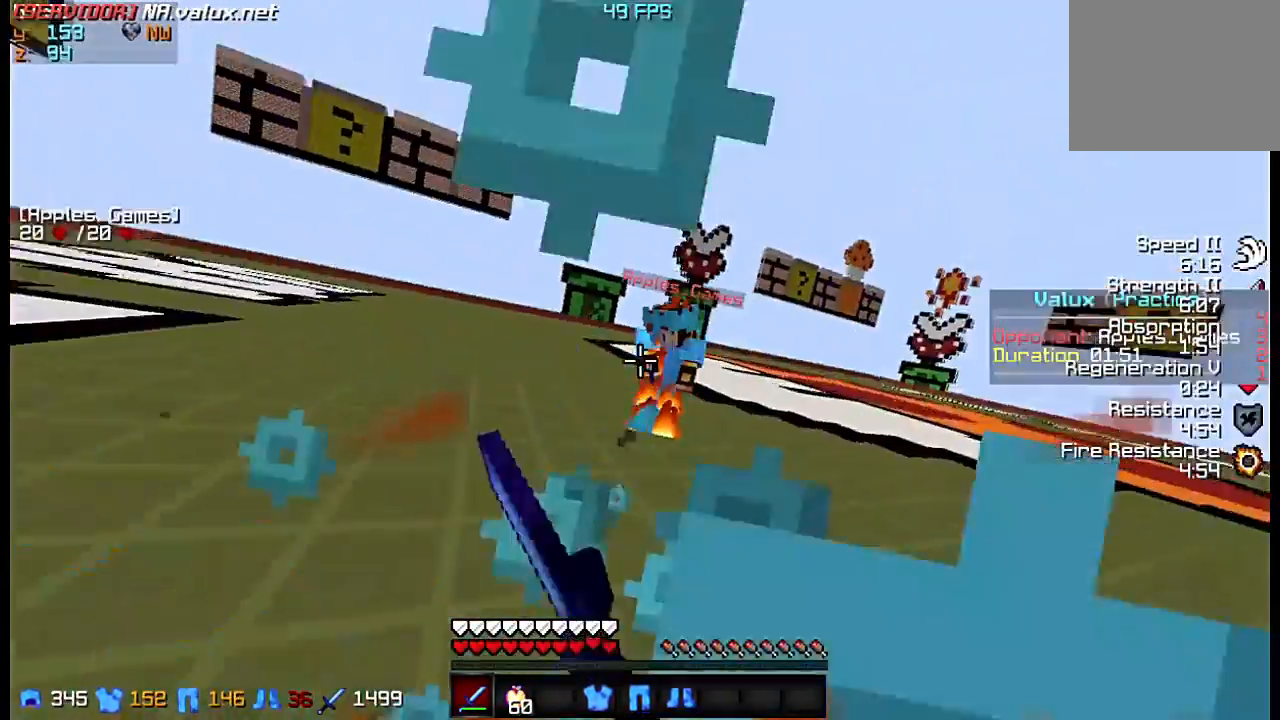
{"keys": ["w"], "events": []}
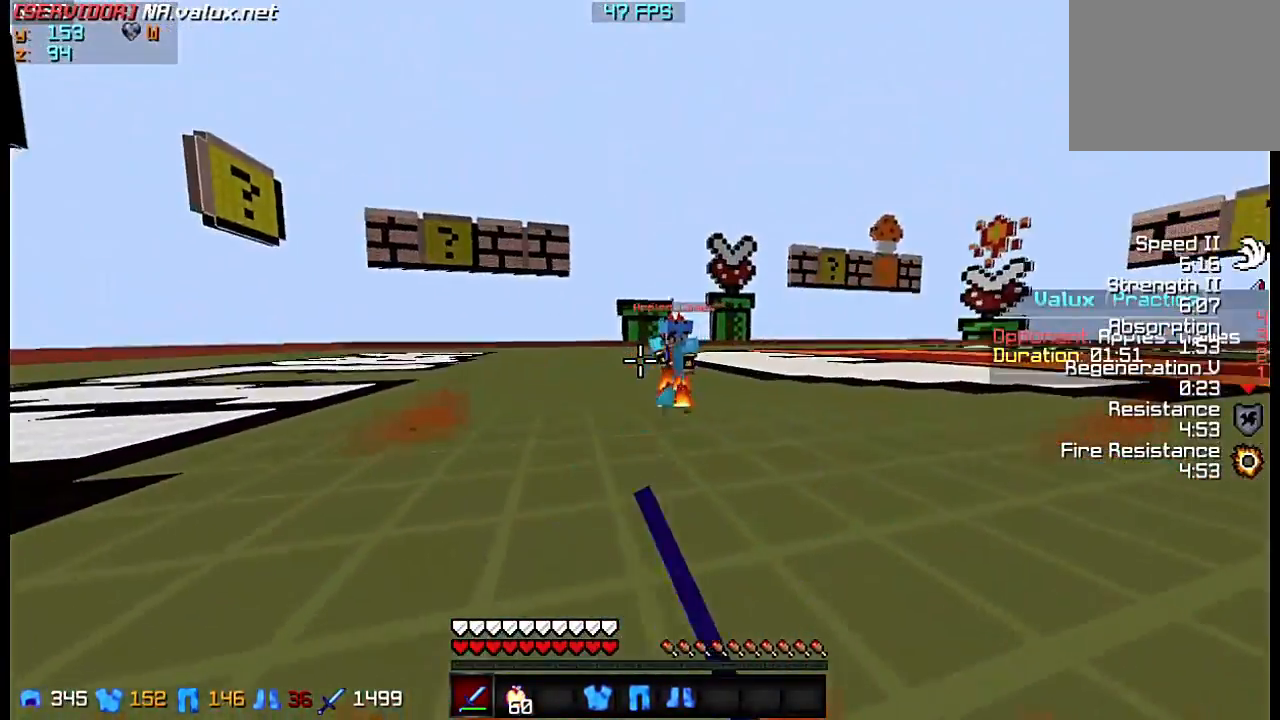
{"keys": ["d", "w"], "events": [[33, "d", "down"]]}
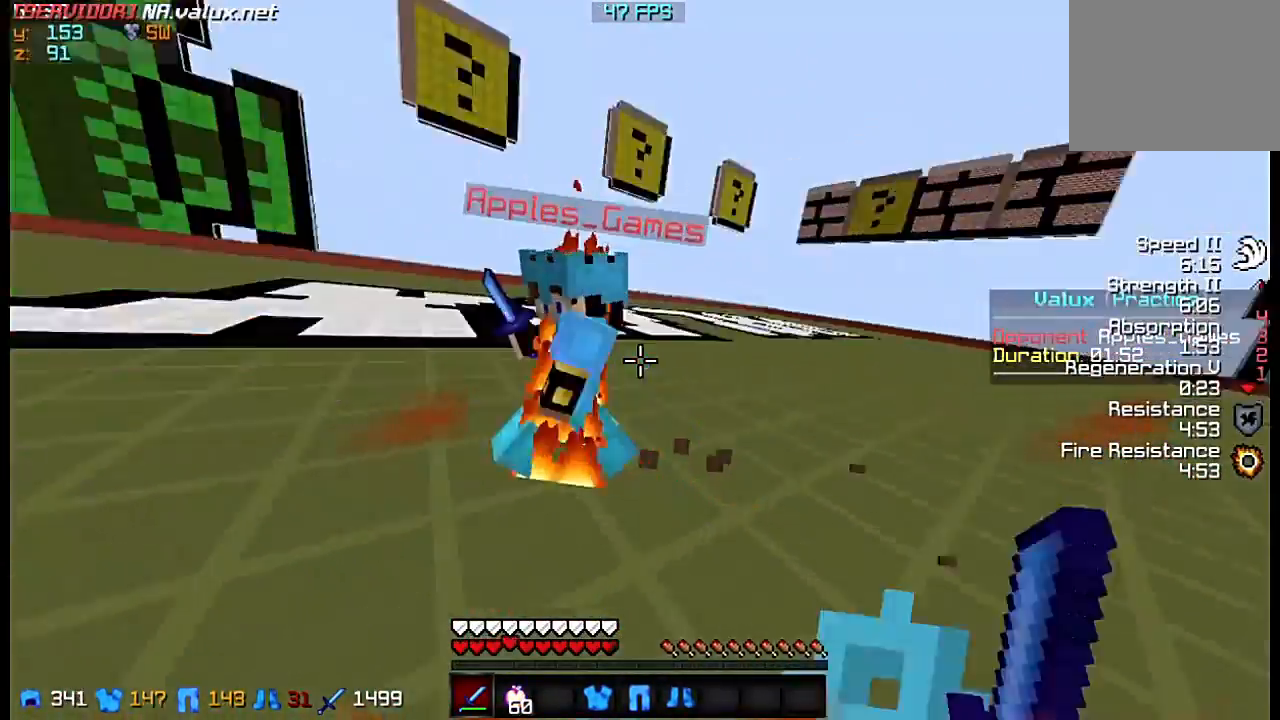
{"keys": ["w"], "events": [[333, "d", "up"]]}
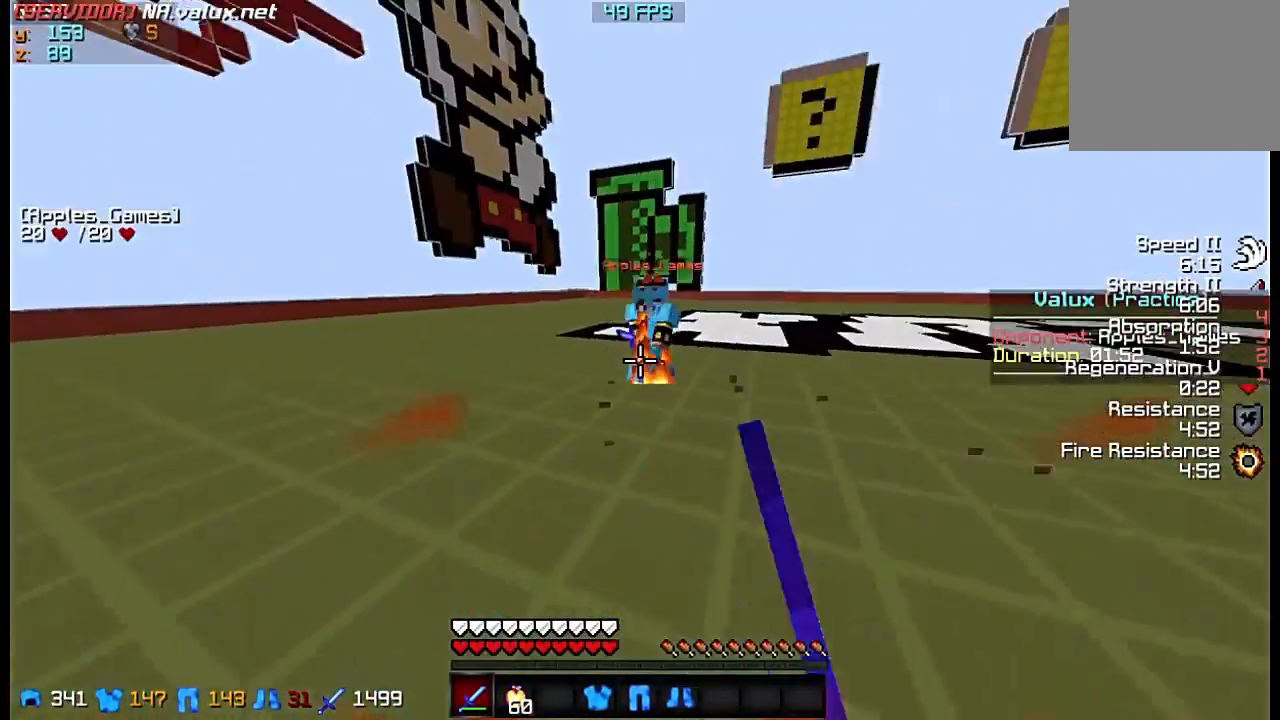
{"keys": ["w"], "events": []}